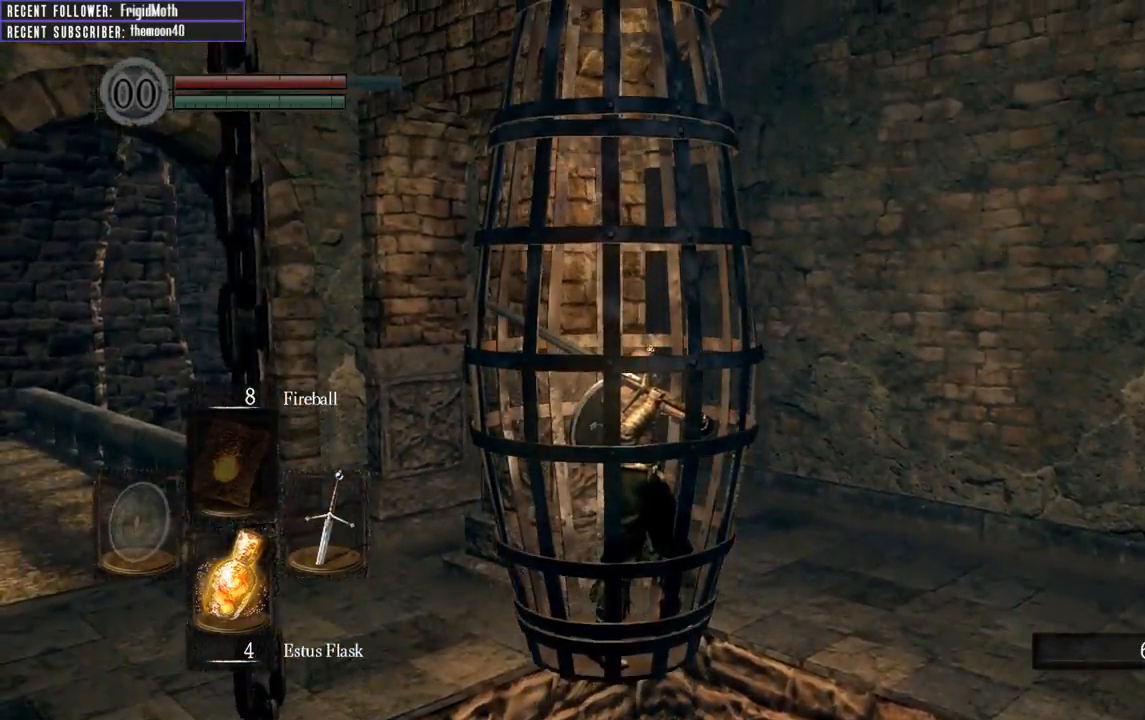
Gameplay with a controller (Xbox layout); each line is a JSON object with the inputs held at the frame after it. "events" lists button and stick changes between this image and that frame as [ms after this image, input, new state], when the widget could be followed in between. Not read: L3.
{"buttons": [], "left_stick": "center", "right_stick": "center", "events": [[167, "right_stick", "left"], [400, "right_stick", "center"]]}
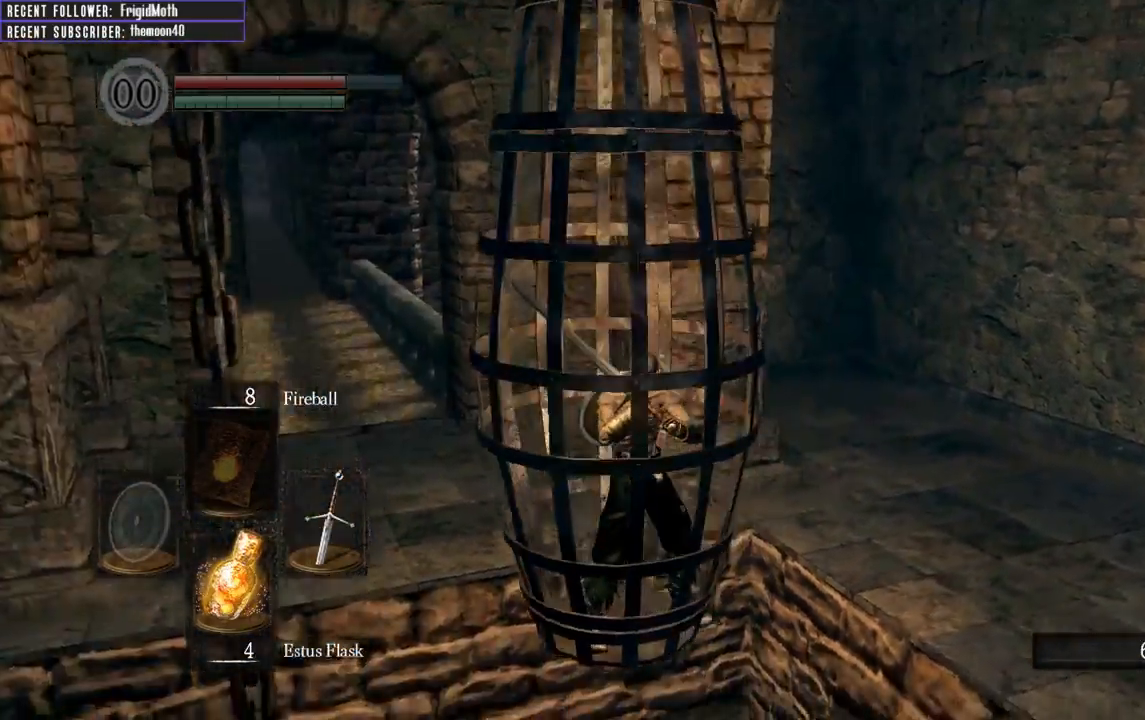
{"buttons": [], "left_stick": "up", "right_stick": "center", "events": [[200, "right_stick", "up-left"], [367, "right_stick", "center"], [433, "left_stick", "up"]]}
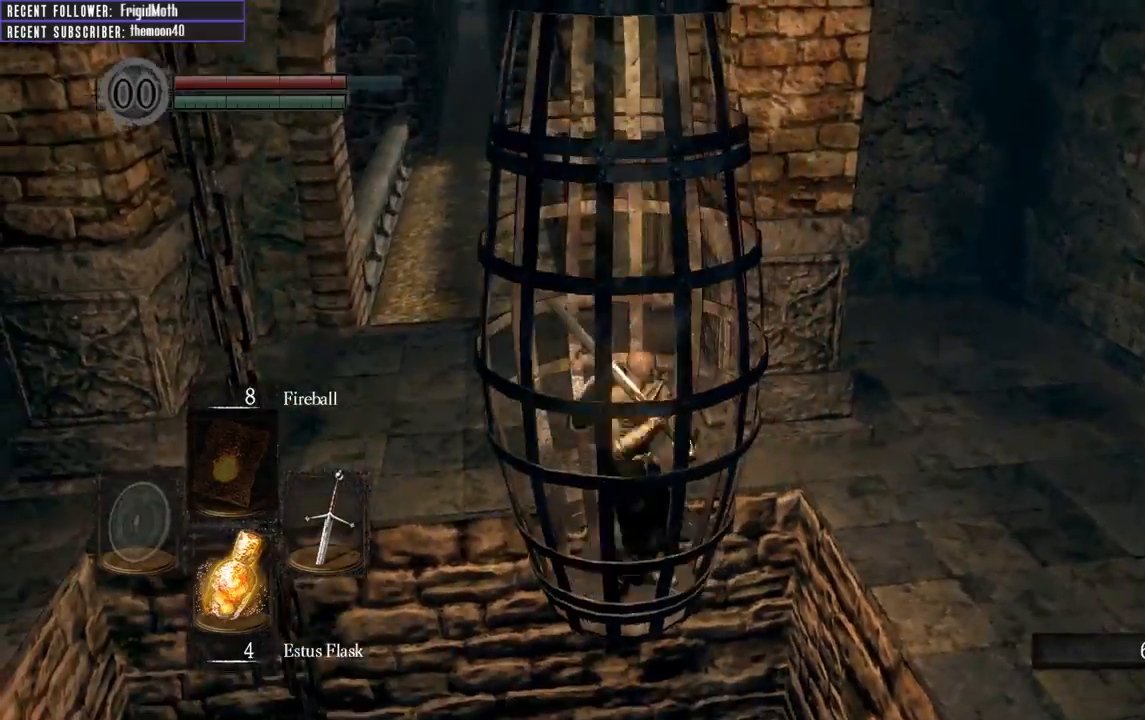
{"buttons": ["B"], "left_stick": "up", "right_stick": "center", "events": [[383, "B", "down"]]}
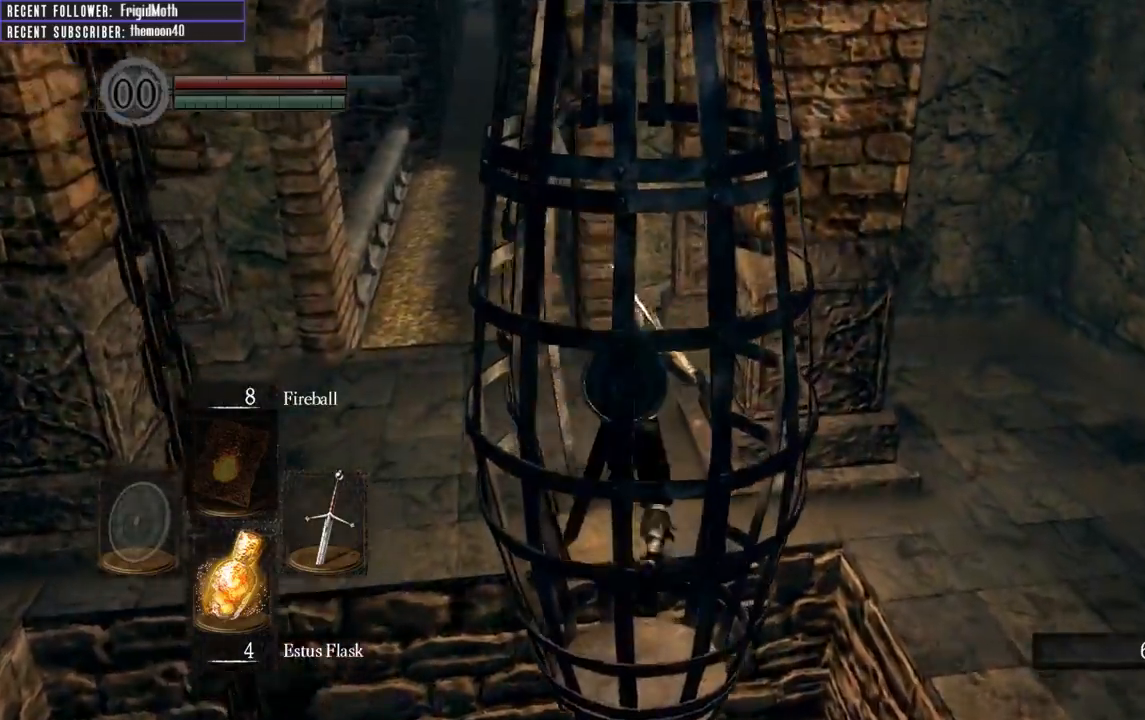
{"buttons": ["B"], "left_stick": "up", "right_stick": "right", "events": [[150, "right_stick", "right"]]}
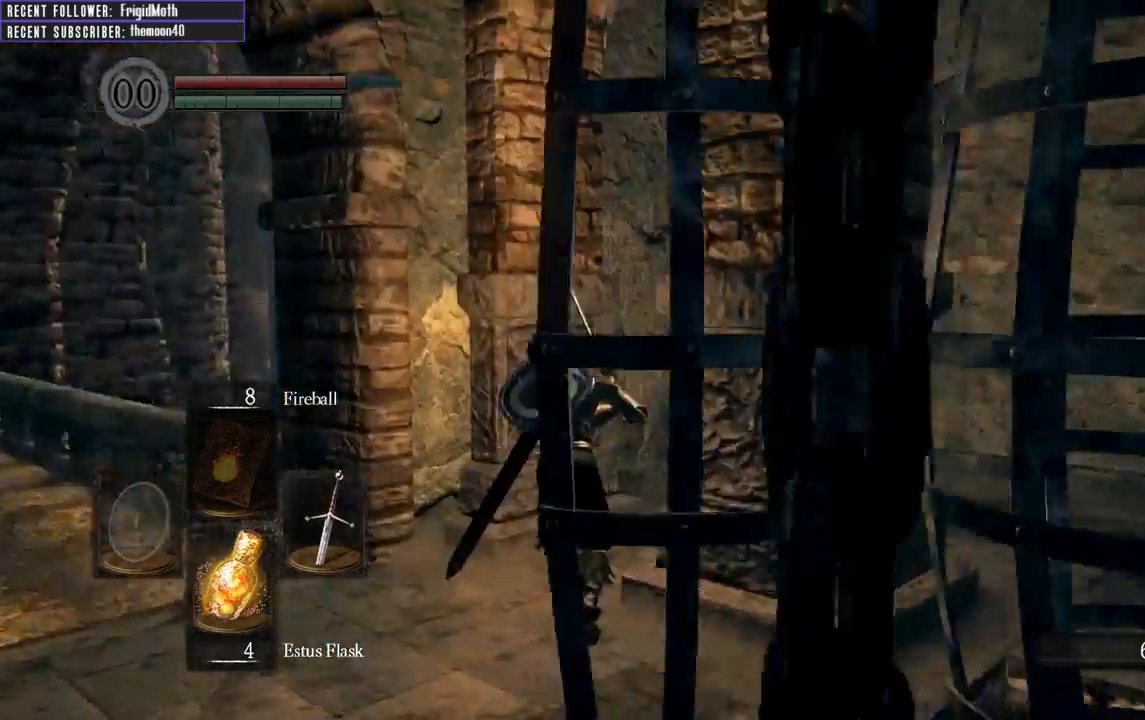
{"buttons": ["B"], "left_stick": "up", "right_stick": "right", "events": []}
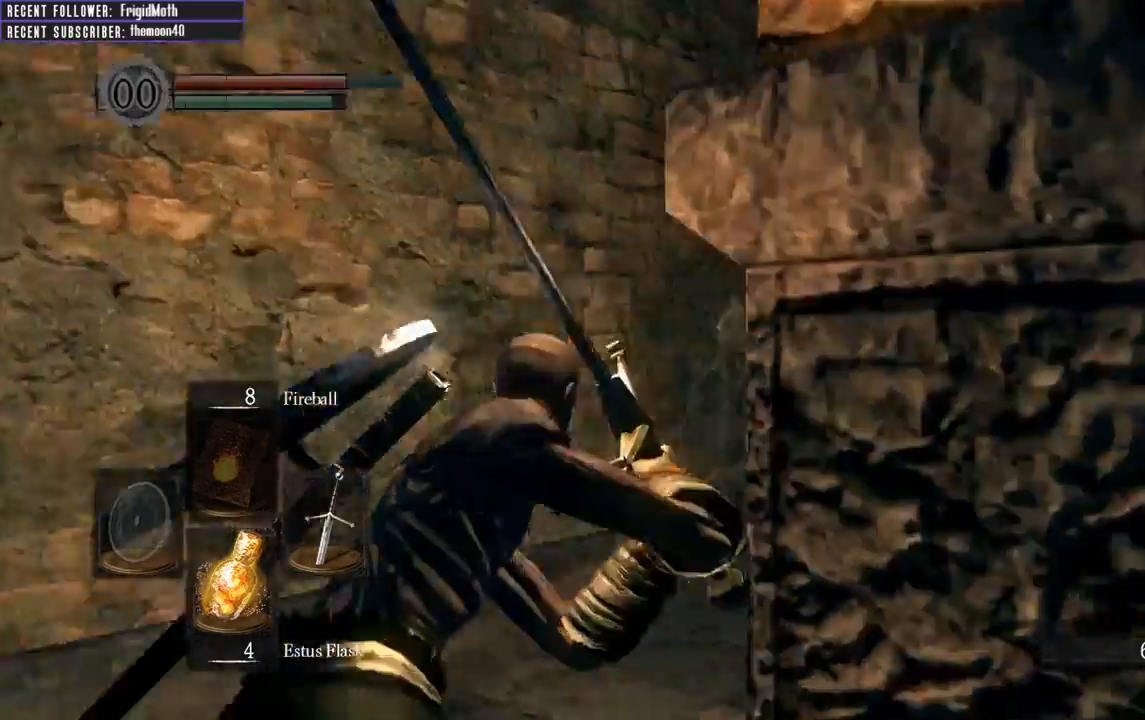
{"buttons": ["B"], "left_stick": "up", "right_stick": "right", "events": [[133, "right_stick", "center"], [250, "right_stick", "right"]]}
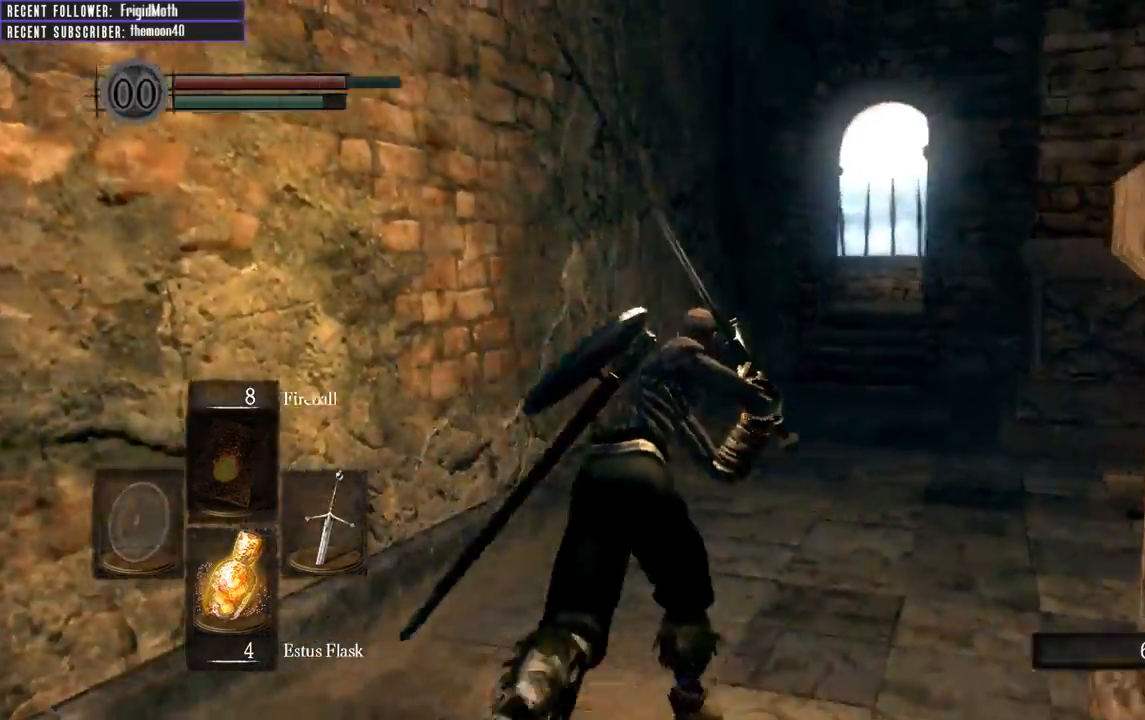
{"buttons": ["B"], "left_stick": "up", "right_stick": "right", "events": [[67, "right_stick", "center"], [267, "right_stick", "right"]]}
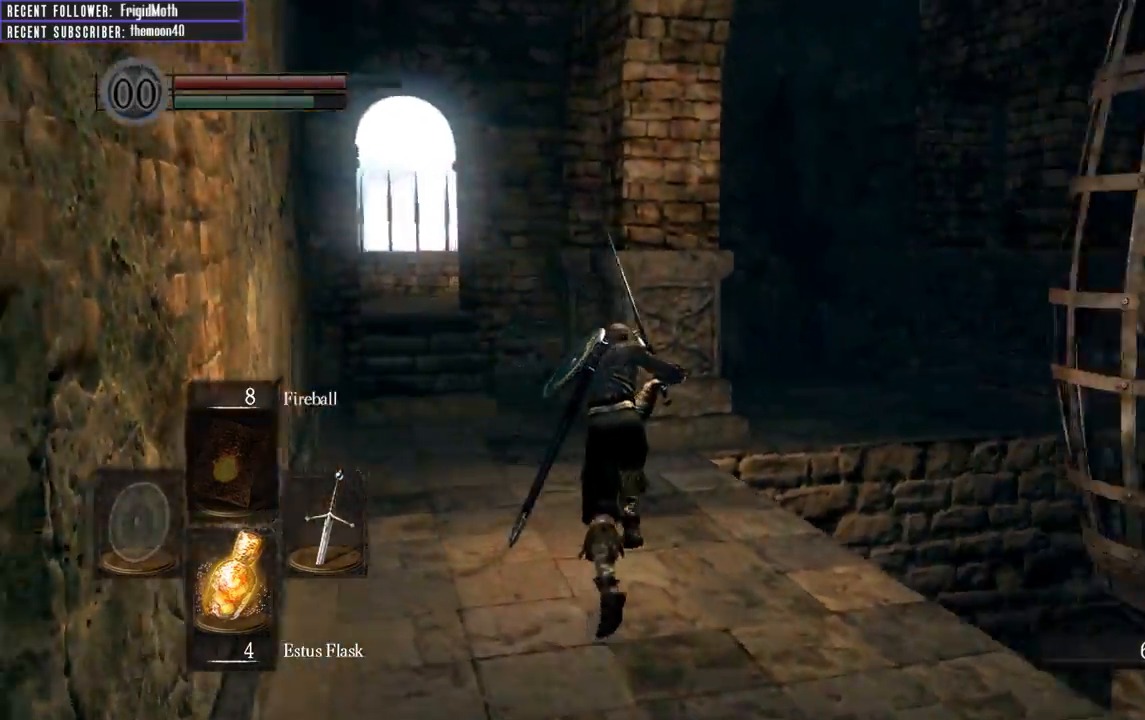
{"buttons": ["B"], "left_stick": "up-left", "right_stick": "center", "events": [[67, "right_stick", "center"], [183, "right_stick", "right"], [250, "left_stick", "up-left"], [417, "right_stick", "center"]]}
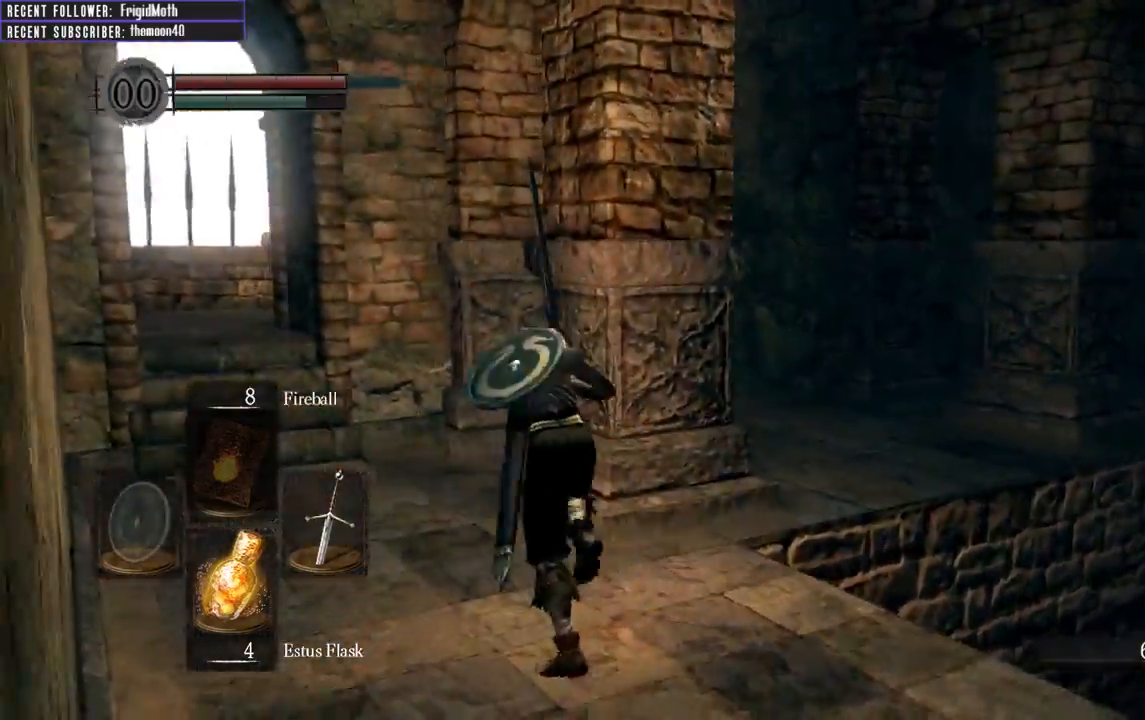
{"buttons": ["B"], "left_stick": "up", "right_stick": "center", "events": [[50, "right_stick", "left"], [283, "left_stick", "up"], [350, "right_stick", "center"]]}
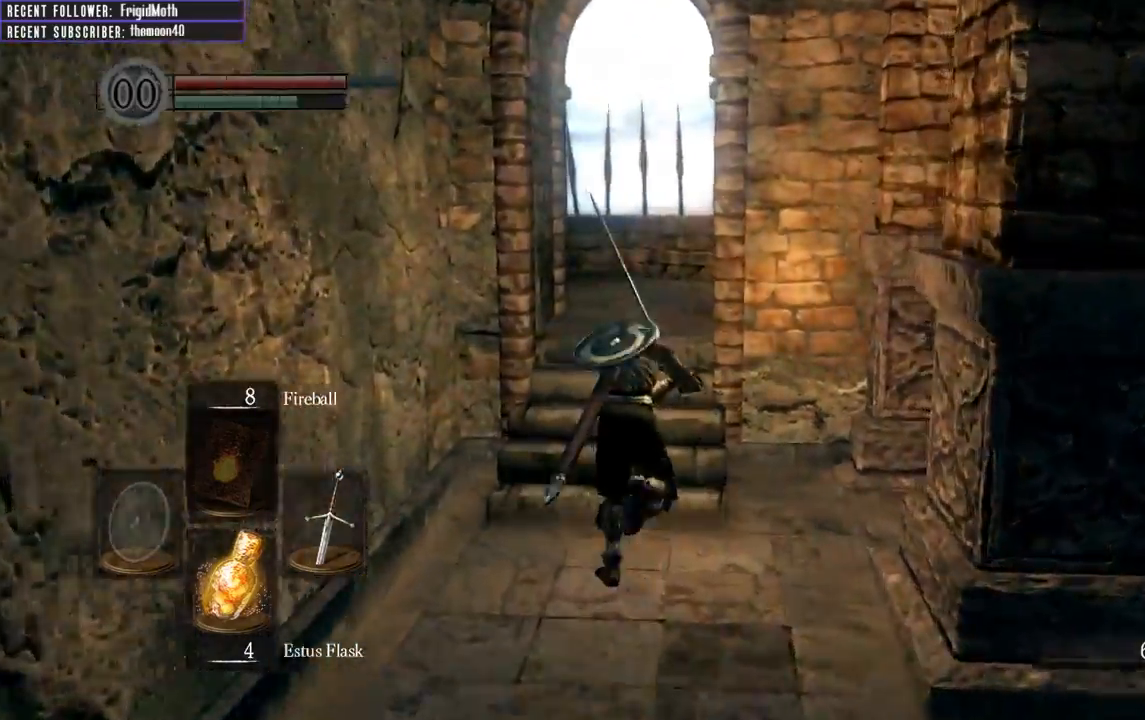
{"buttons": ["B"], "left_stick": "up-right", "right_stick": "left", "events": [[183, "right_stick", "left"], [467, "left_stick", "up-right"]]}
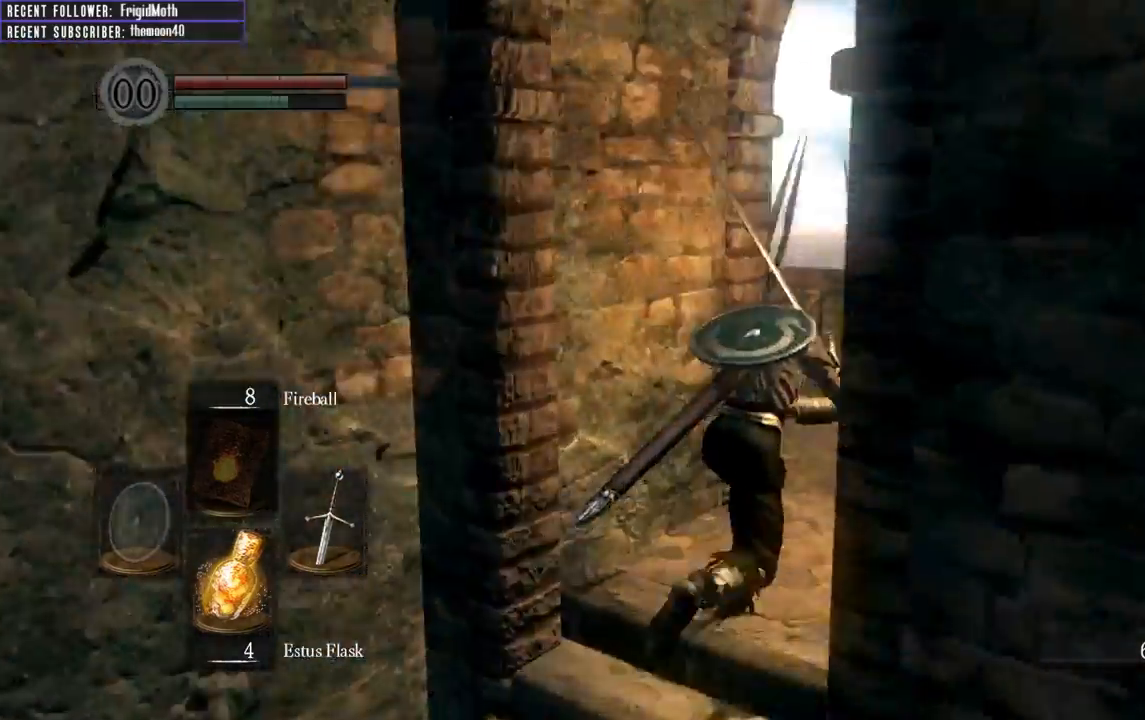
{"buttons": ["B"], "left_stick": "up-right", "right_stick": "up-left", "events": [[267, "right_stick", "up-left"]]}
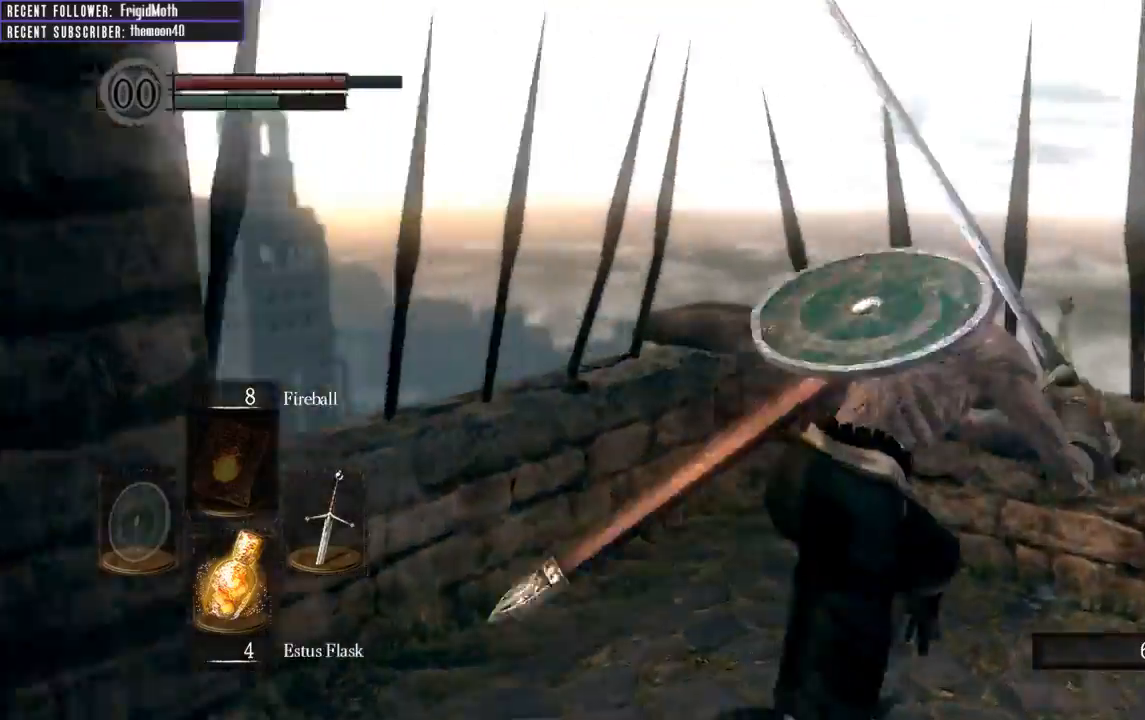
{"buttons": ["B"], "left_stick": "up-right", "right_stick": "right", "events": [[117, "left_stick", "down-right"], [133, "right_stick", "up-right"], [233, "right_stick", "right"], [400, "left_stick", "up-right"]]}
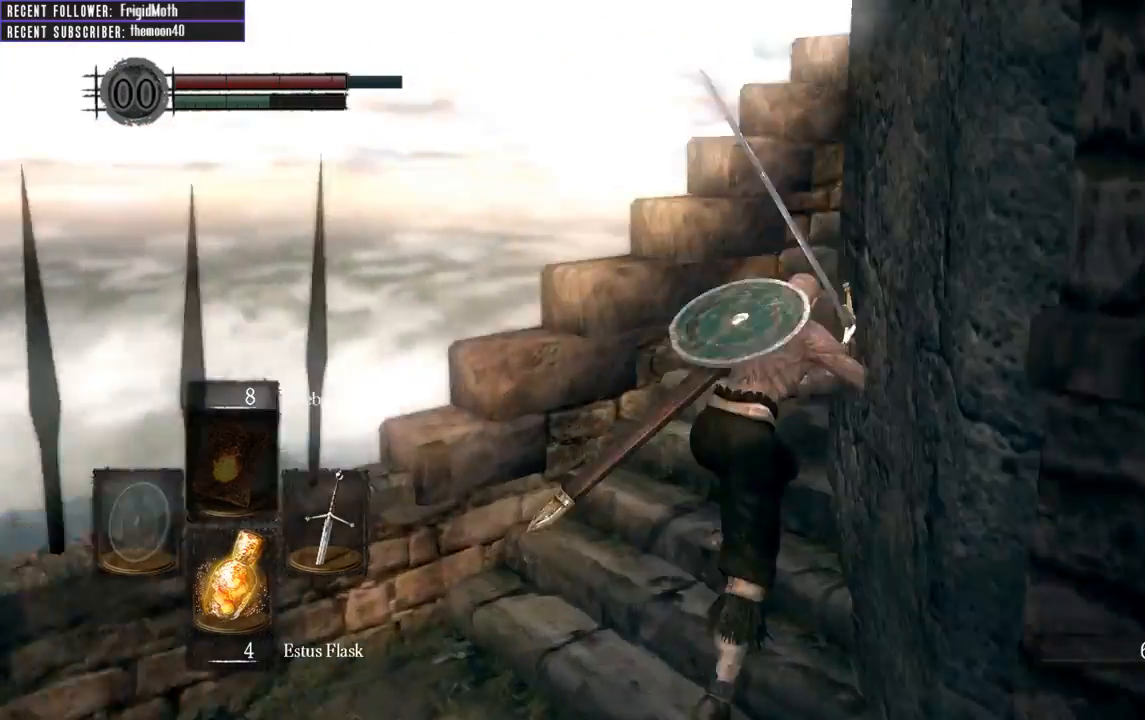
{"buttons": ["B"], "left_stick": "up", "right_stick": "right", "events": [[33, "left_stick", "up"], [183, "right_stick", "center"], [383, "right_stick", "right"]]}
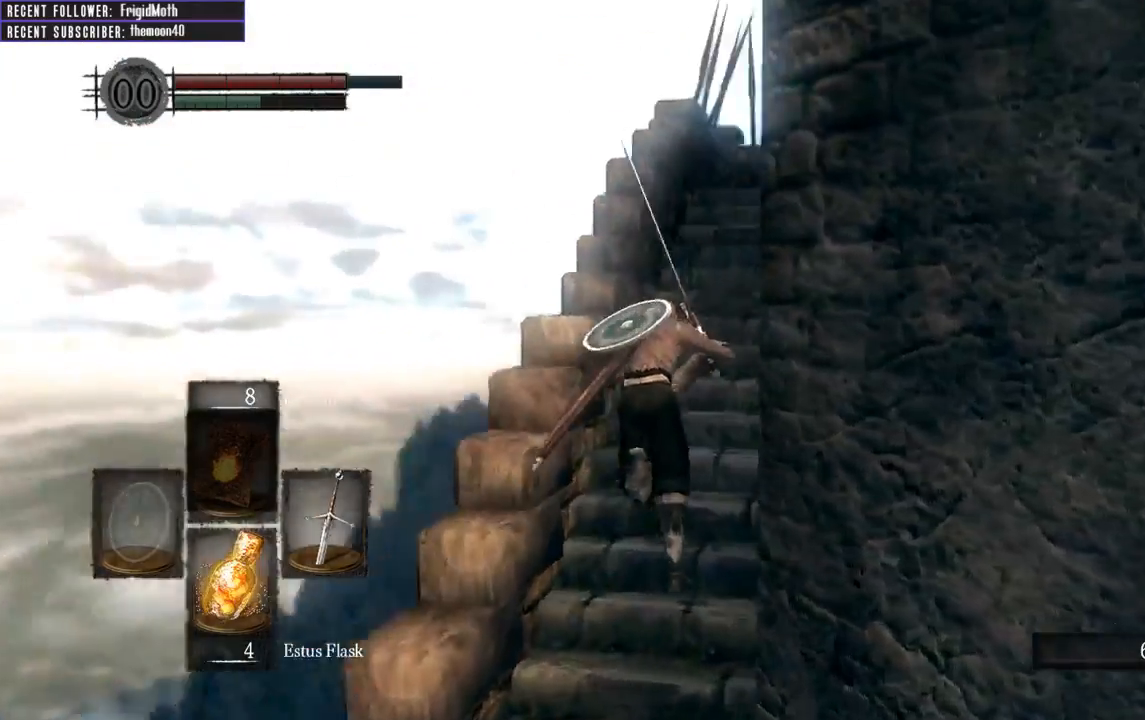
{"buttons": [], "left_stick": "up", "right_stick": "center", "events": [[167, "B", "up"], [233, "right_stick", "center"]]}
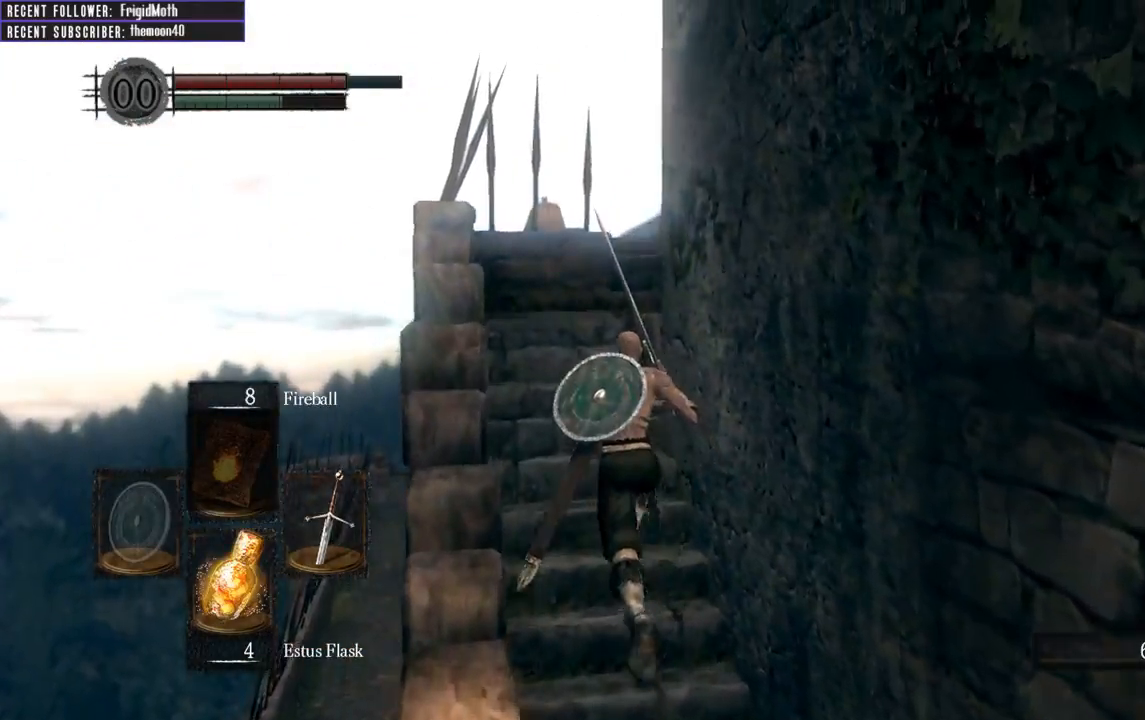
{"buttons": [], "left_stick": "up", "right_stick": "center", "events": [[67, "right_stick", "up"], [233, "right_stick", "up-right"], [283, "Y", "down"], [367, "Y", "up"], [417, "right_stick", "center"]]}
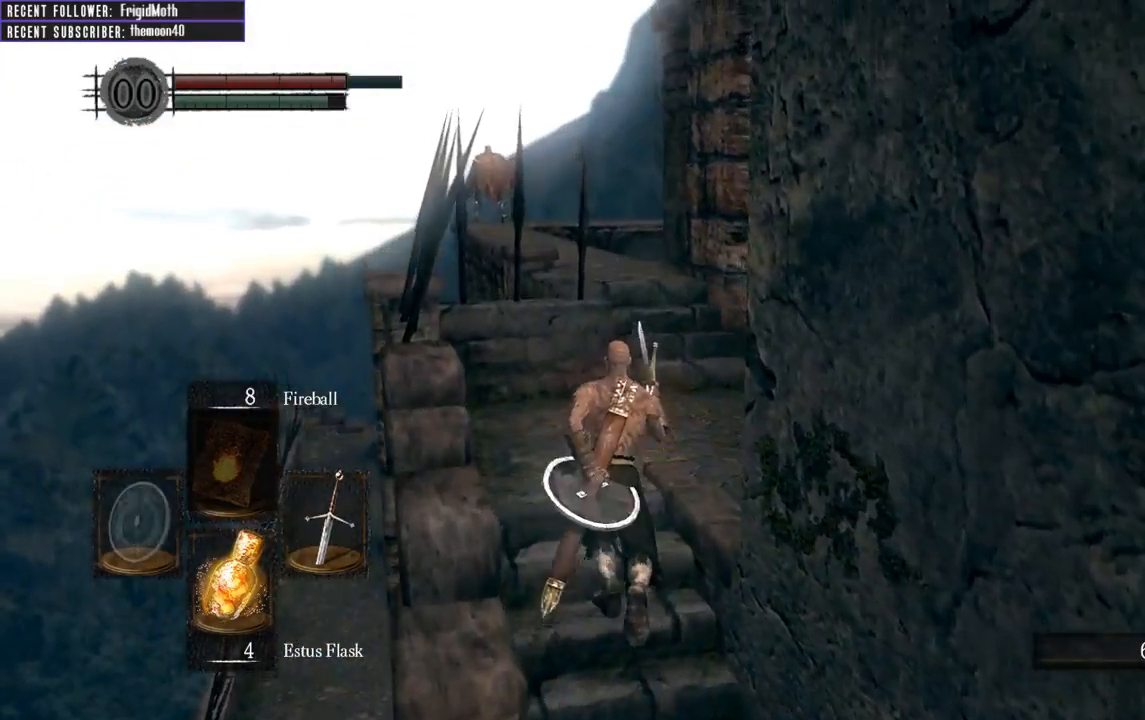
{"buttons": ["B"], "left_stick": "up", "right_stick": "center", "events": [[83, "B", "down"], [183, "right_stick", "right"], [433, "right_stick", "center"]]}
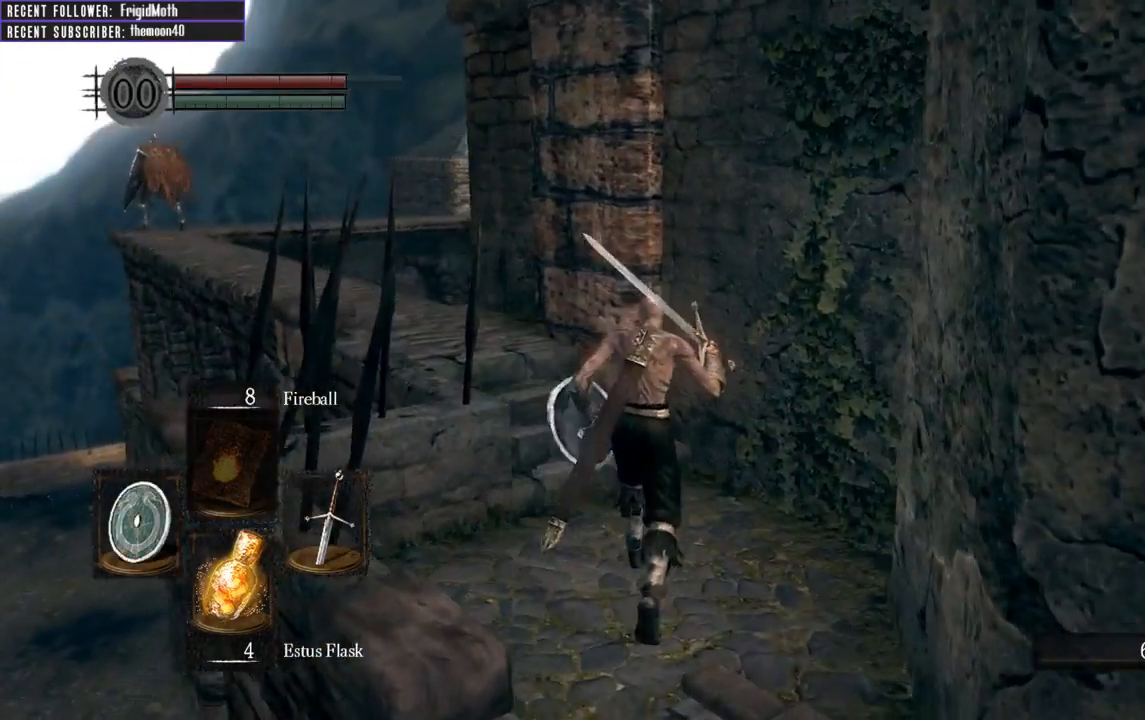
{"buttons": ["B"], "left_stick": "up", "right_stick": "center", "events": [[83, "right_stick", "left"], [367, "right_stick", "center"]]}
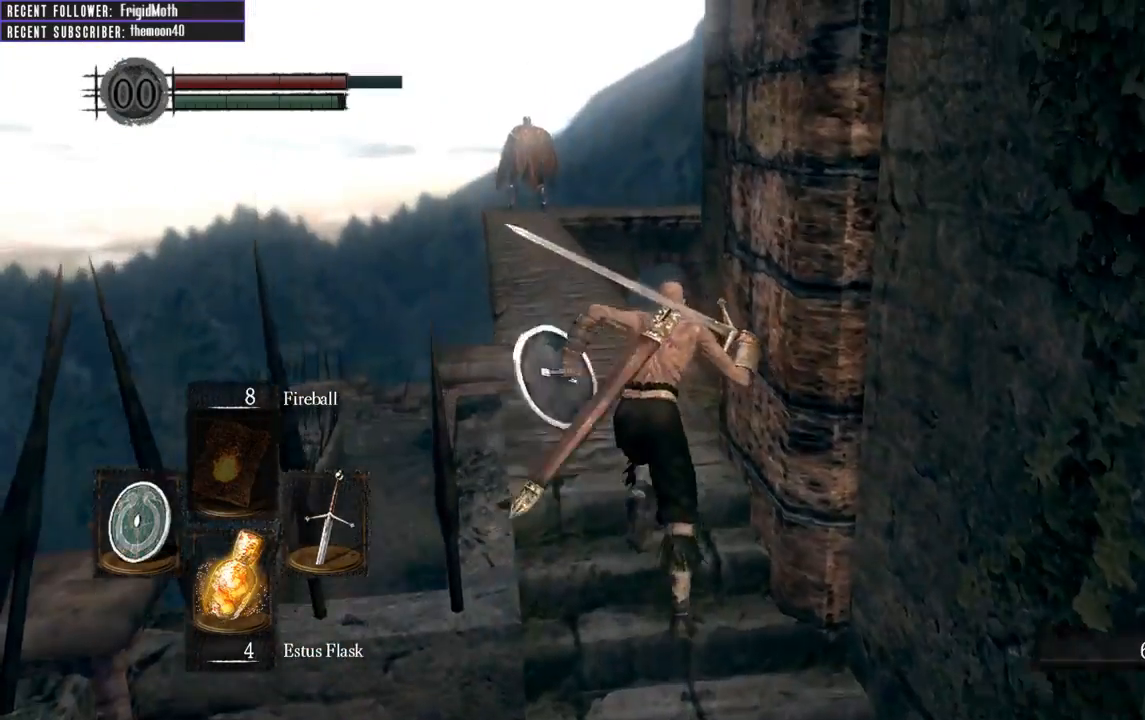
{"buttons": ["B"], "left_stick": "up", "right_stick": "center", "events": [[50, "right_stick", "up-left"], [200, "right_stick", "center"]]}
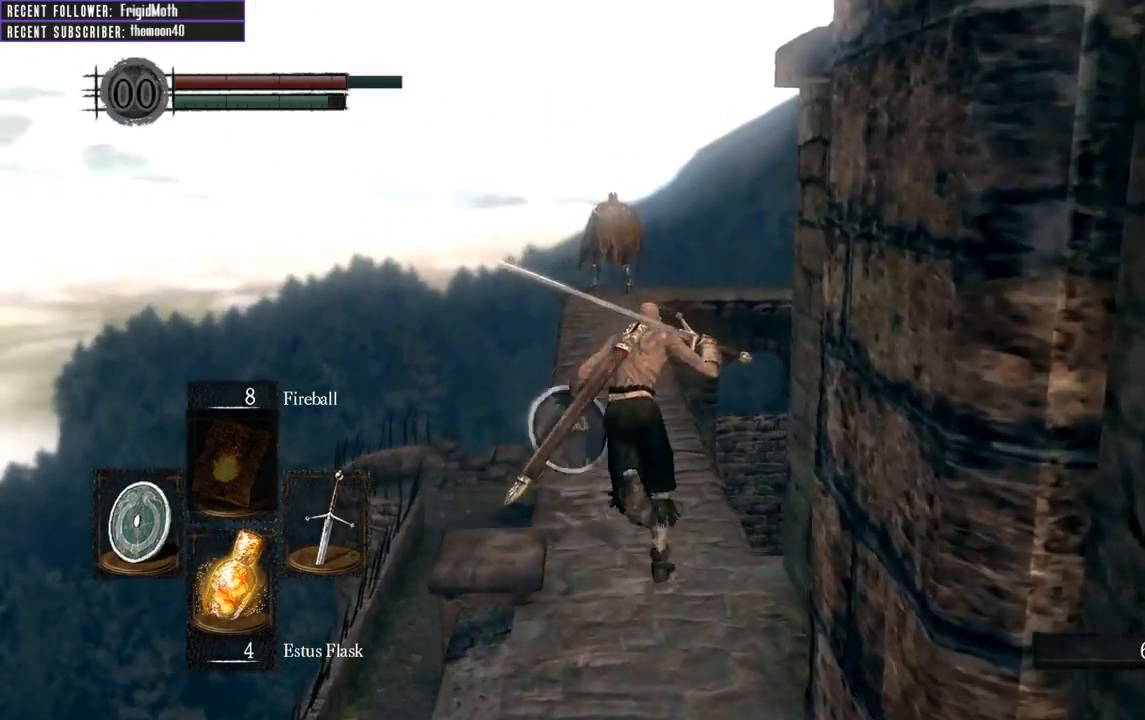
{"buttons": ["B"], "left_stick": "up", "right_stick": "center", "events": []}
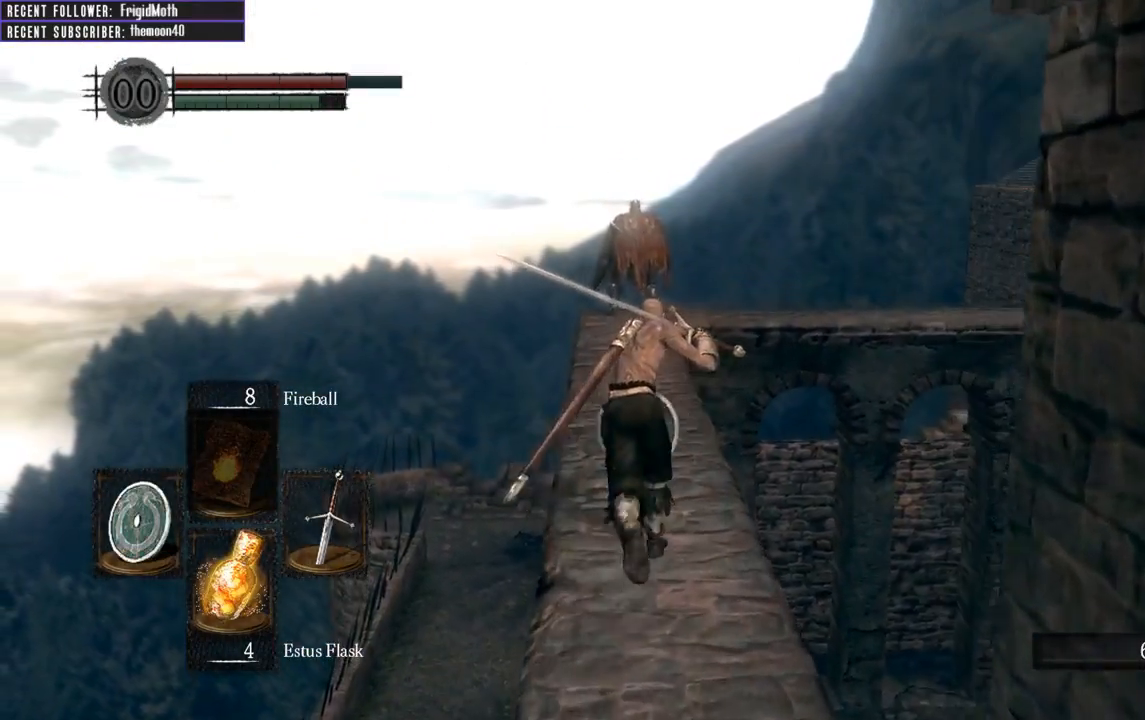
{"buttons": [], "left_stick": "up", "right_stick": "center", "events": [[50, "B", "up"], [383, "R3", "down"], [500, "R3", "up"]]}
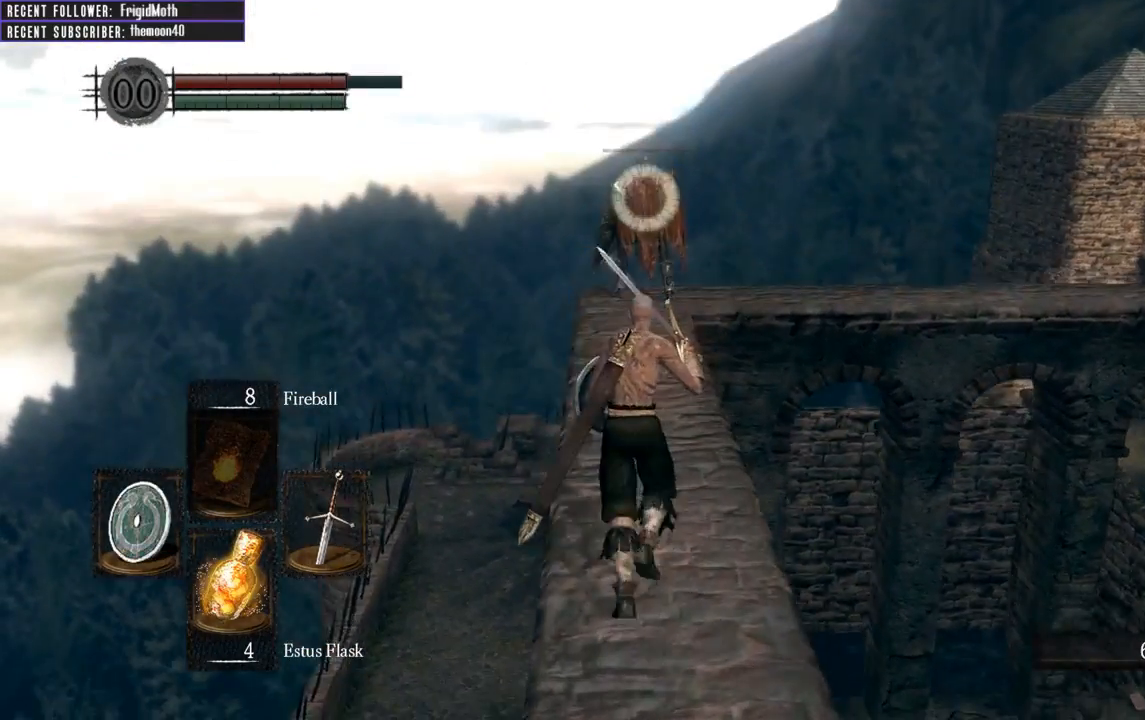
{"buttons": [], "left_stick": "up", "right_stick": "center", "events": []}
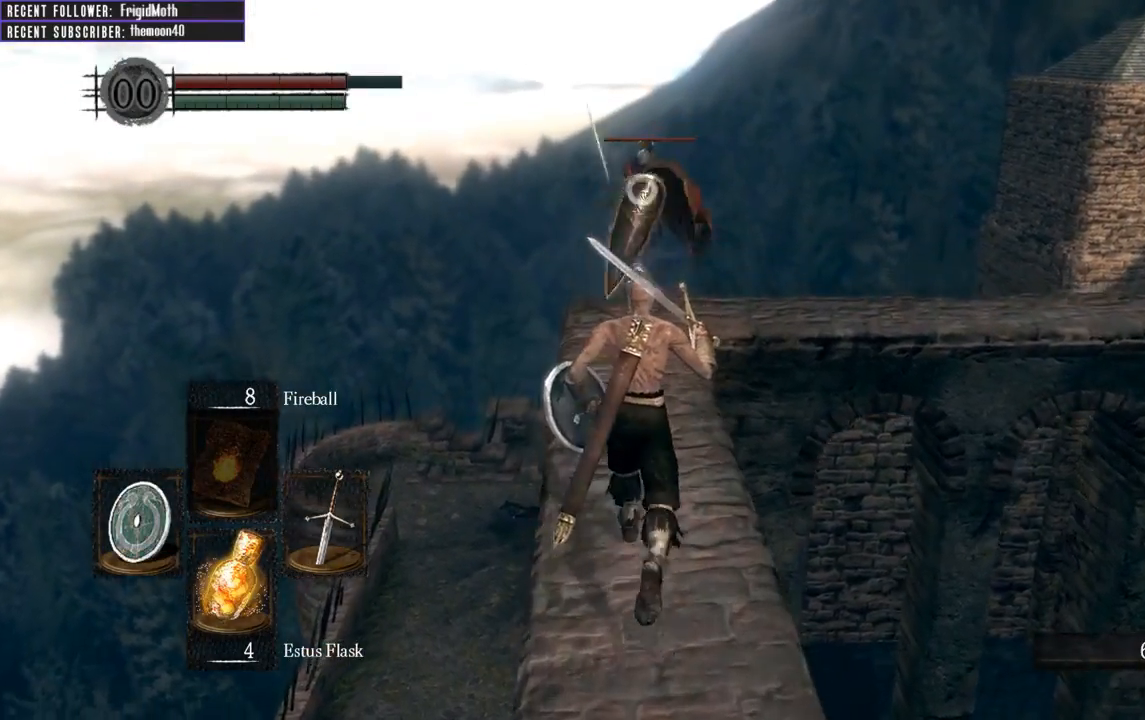
{"buttons": [], "left_stick": "up", "right_stick": "center", "events": []}
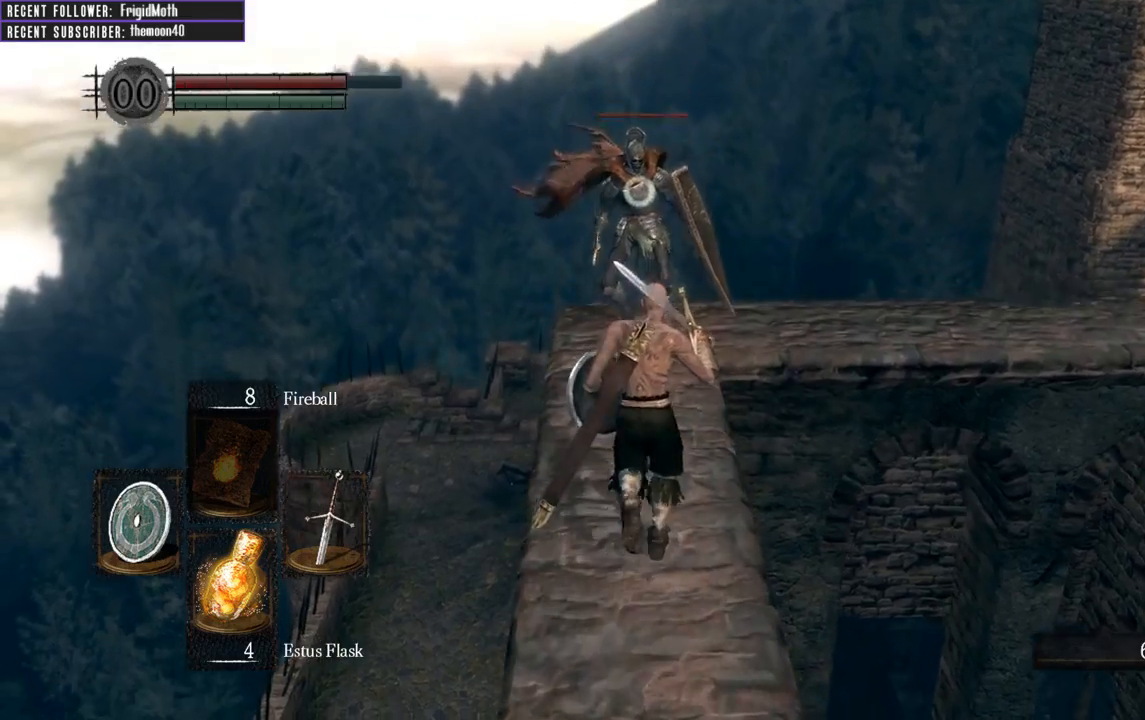
{"buttons": [], "left_stick": "up", "right_stick": "center", "events": []}
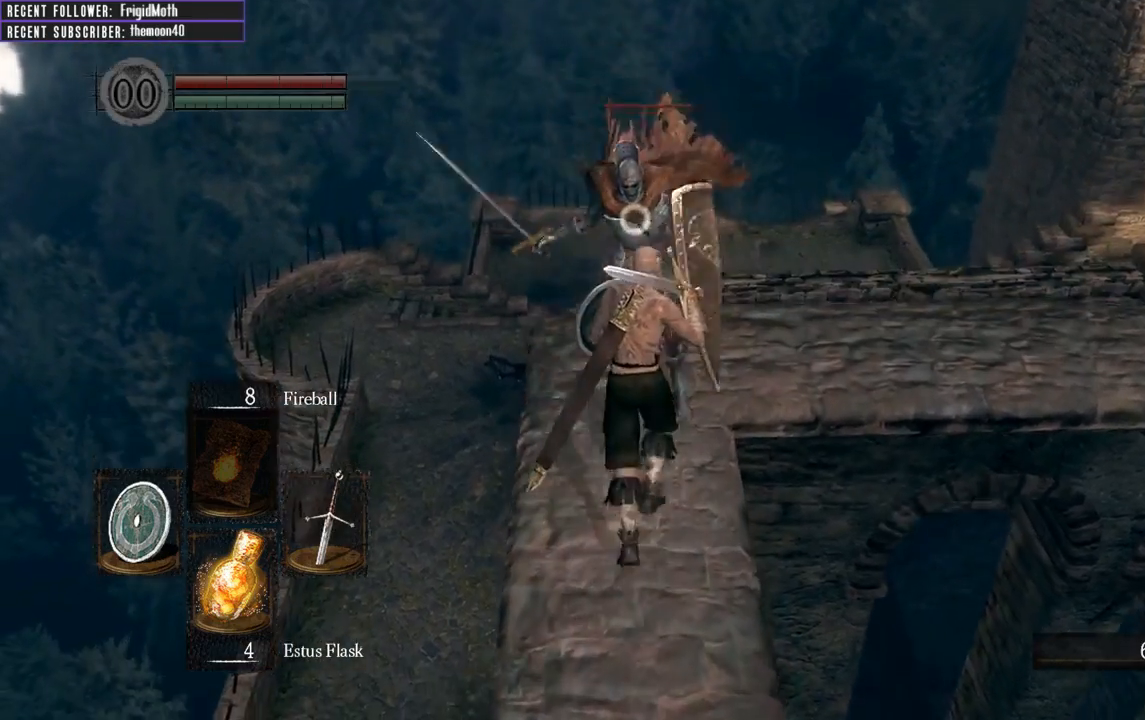
{"buttons": ["L2"], "left_stick": "center", "right_stick": "center", "events": [[133, "left_stick", "center"], [383, "L2", "down"]]}
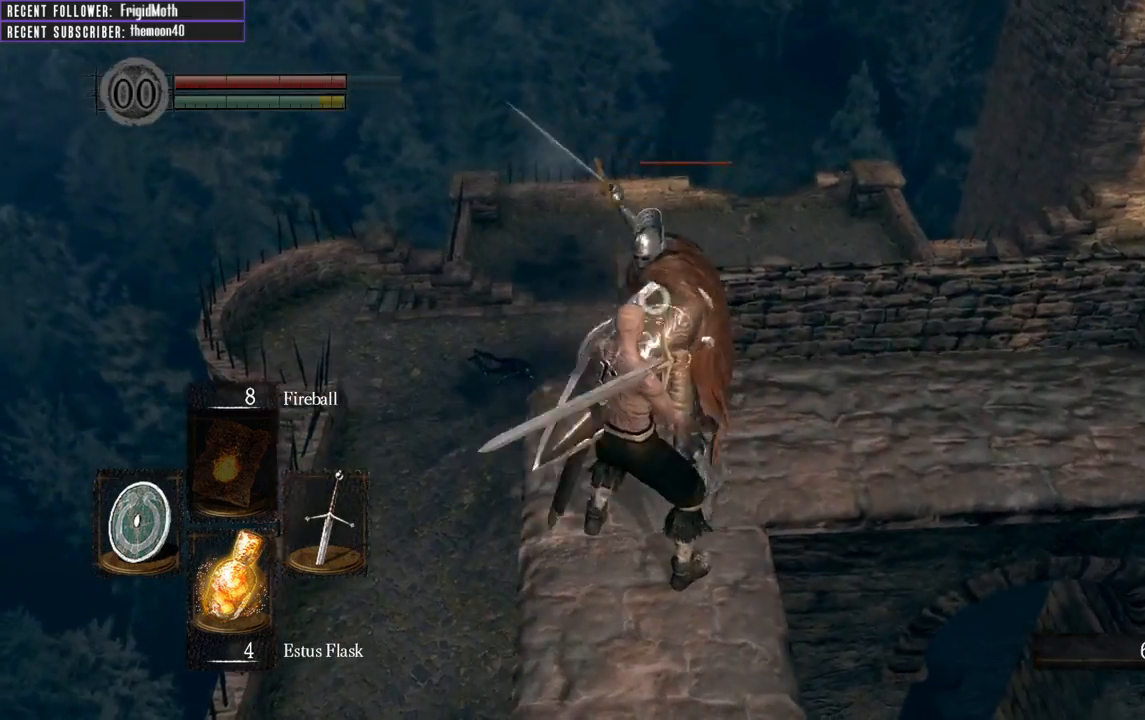
{"buttons": [], "left_stick": "center", "right_stick": "center", "events": [[33, "L2", "up"]]}
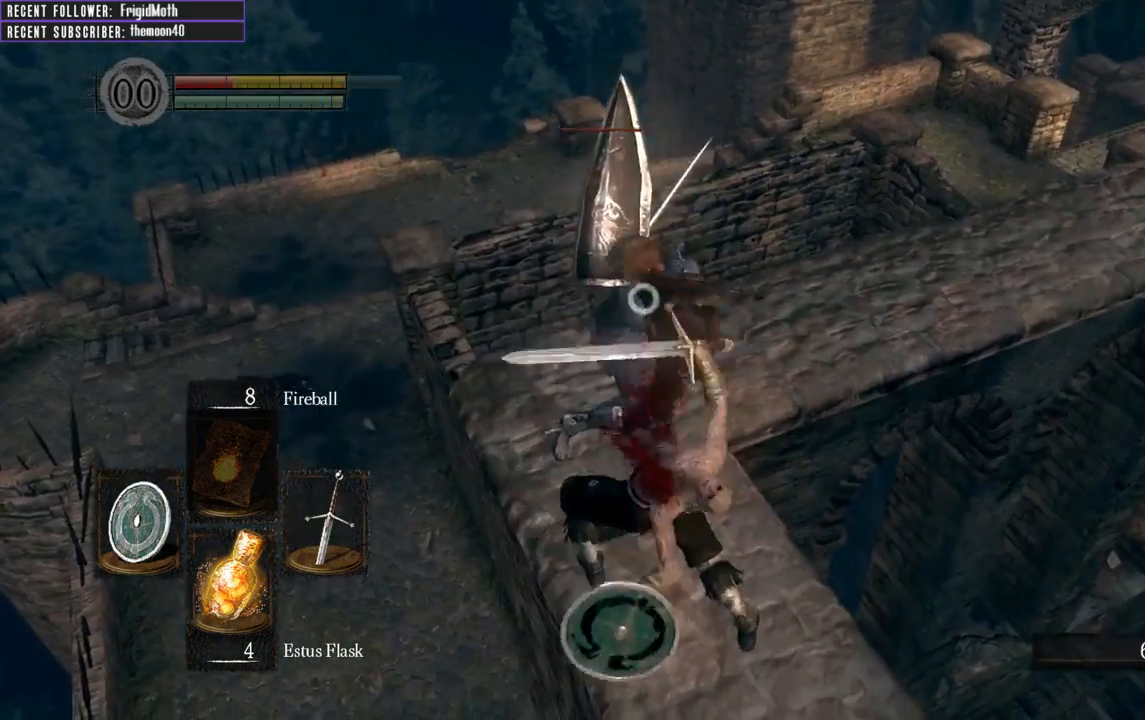
{"buttons": [], "left_stick": "center", "right_stick": "center", "events": [[300, "L2", "down"], [467, "L2", "up"]]}